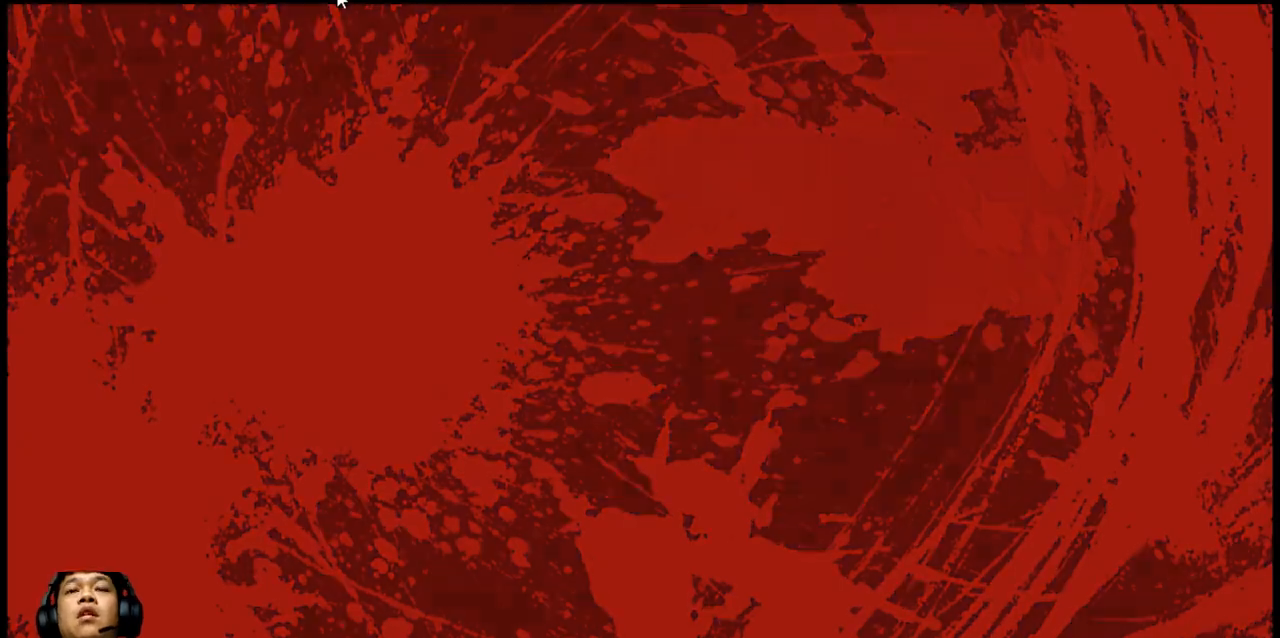
Gameplay with keyboard; each line is a JSON object with the keys held at the frame after it. "events" lists presses ("down") and releases ("up") of "b", "c", "down", "e", "left", "q", "r", "right", "t", "up", "v", "w", "x" and "z" between this image and that frame as [ms after this image, input, new state], when the widget could be followed in between. No other keys are recorded. Mouse input is not recorded.
{"keys": [], "events": []}
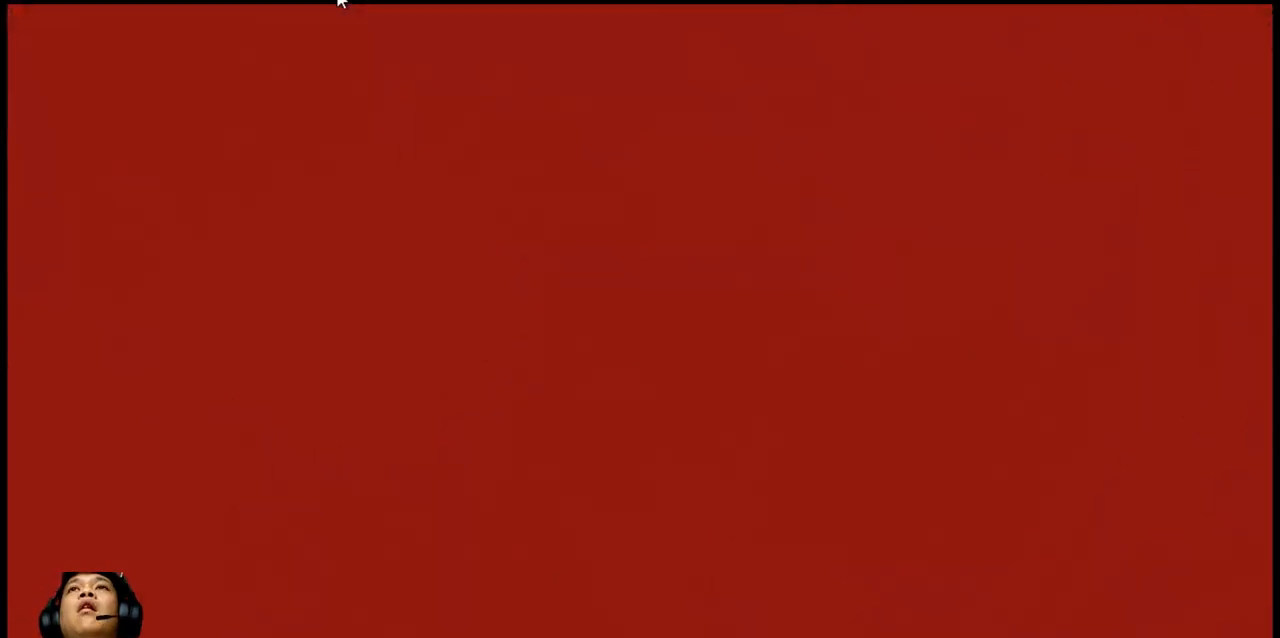
{"keys": [], "events": []}
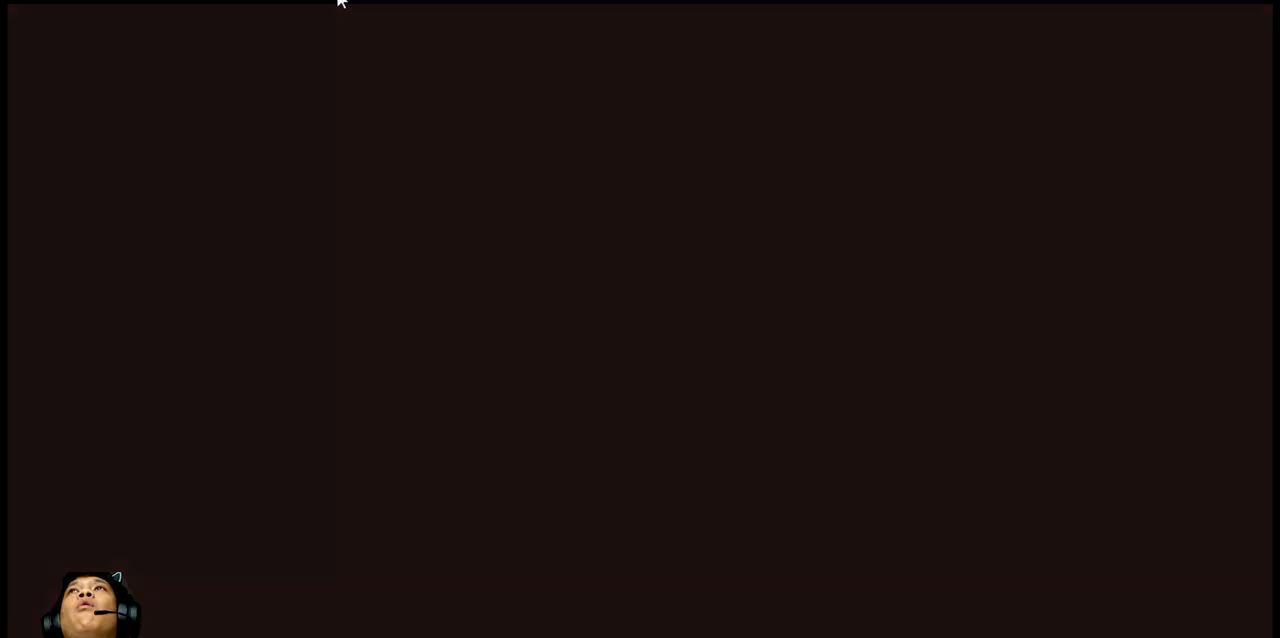
{"keys": [], "events": []}
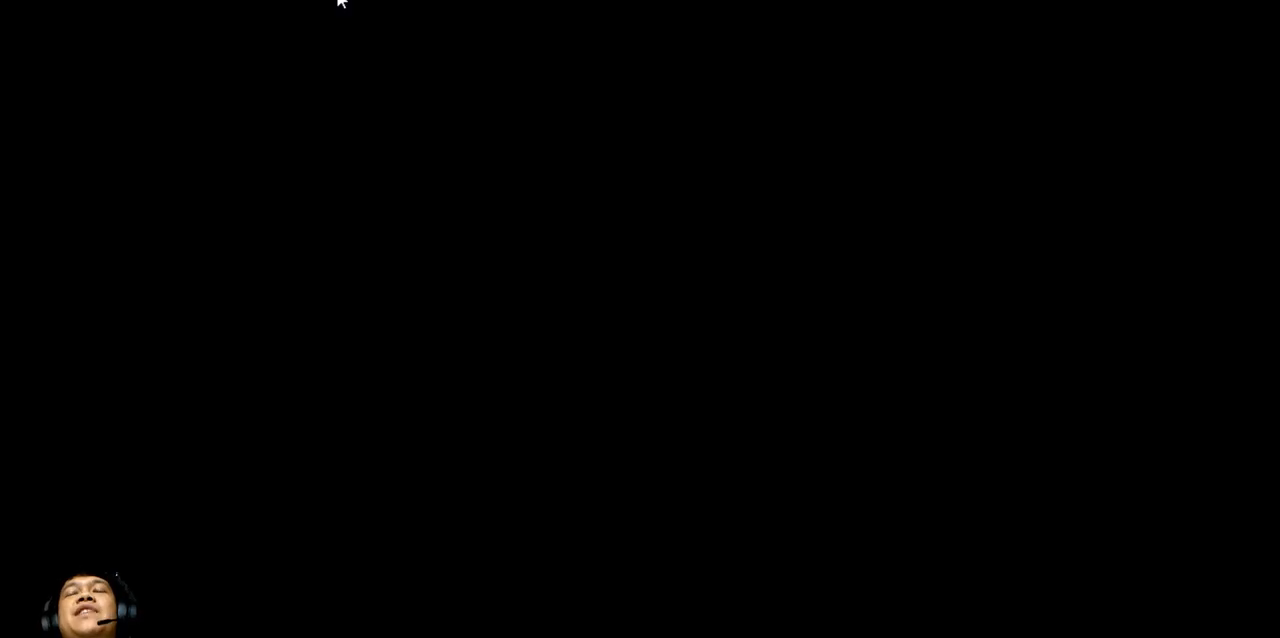
{"keys": [], "events": []}
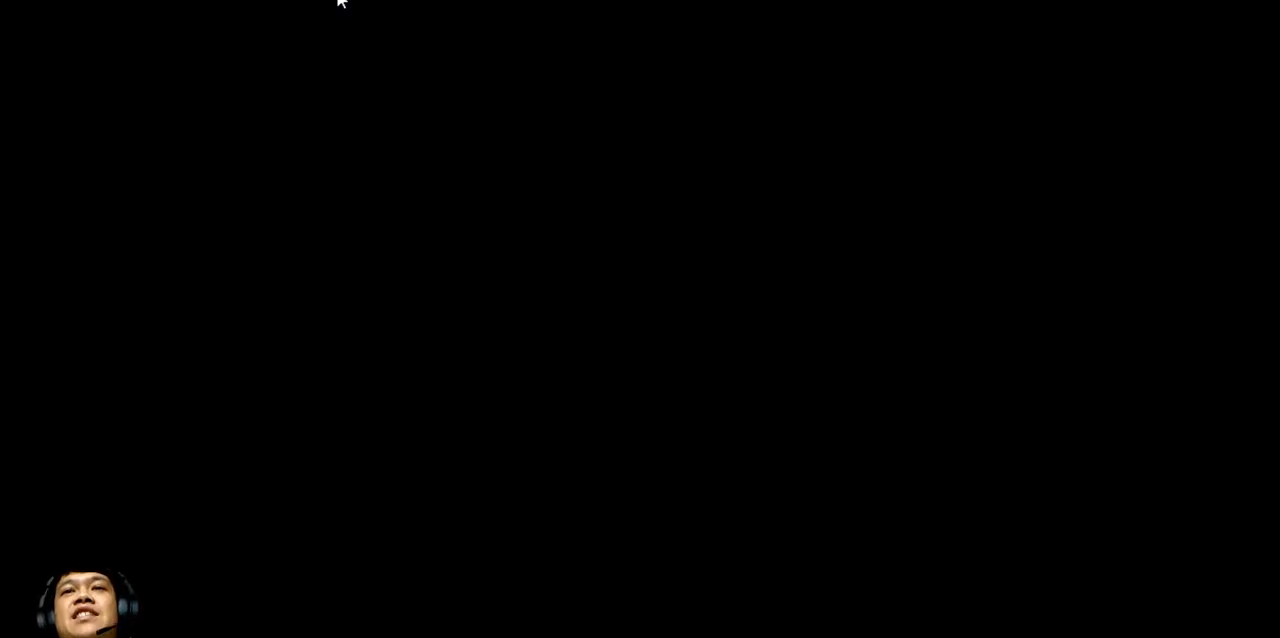
{"keys": [], "events": []}
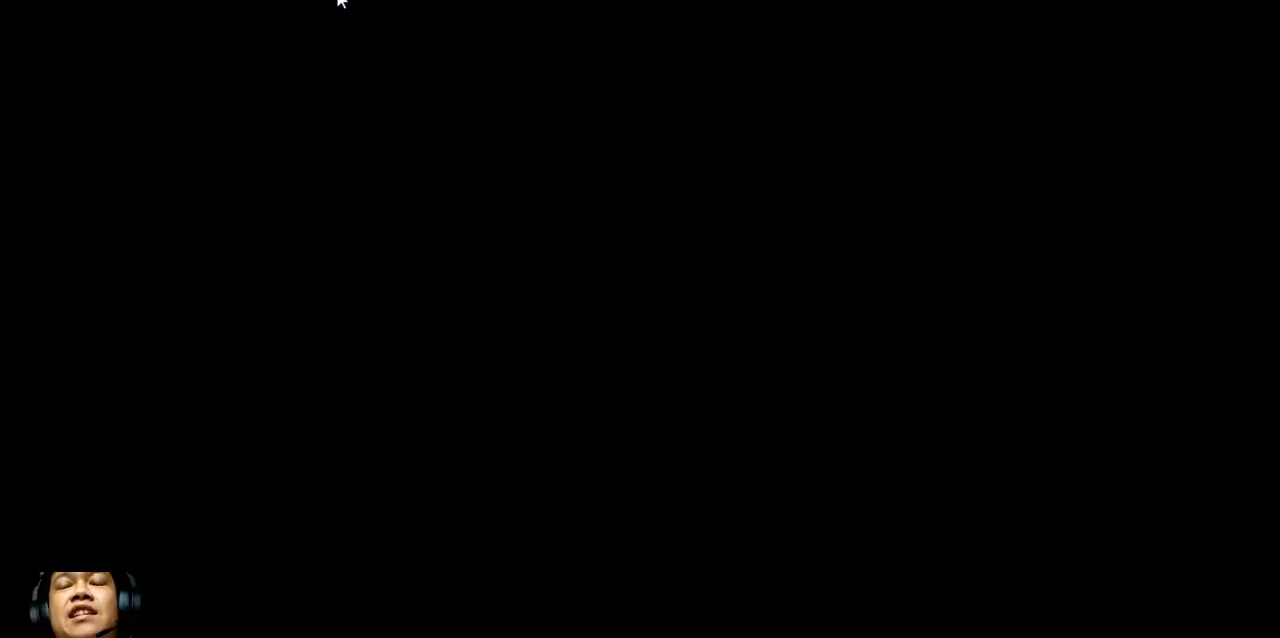
{"keys": [], "events": []}
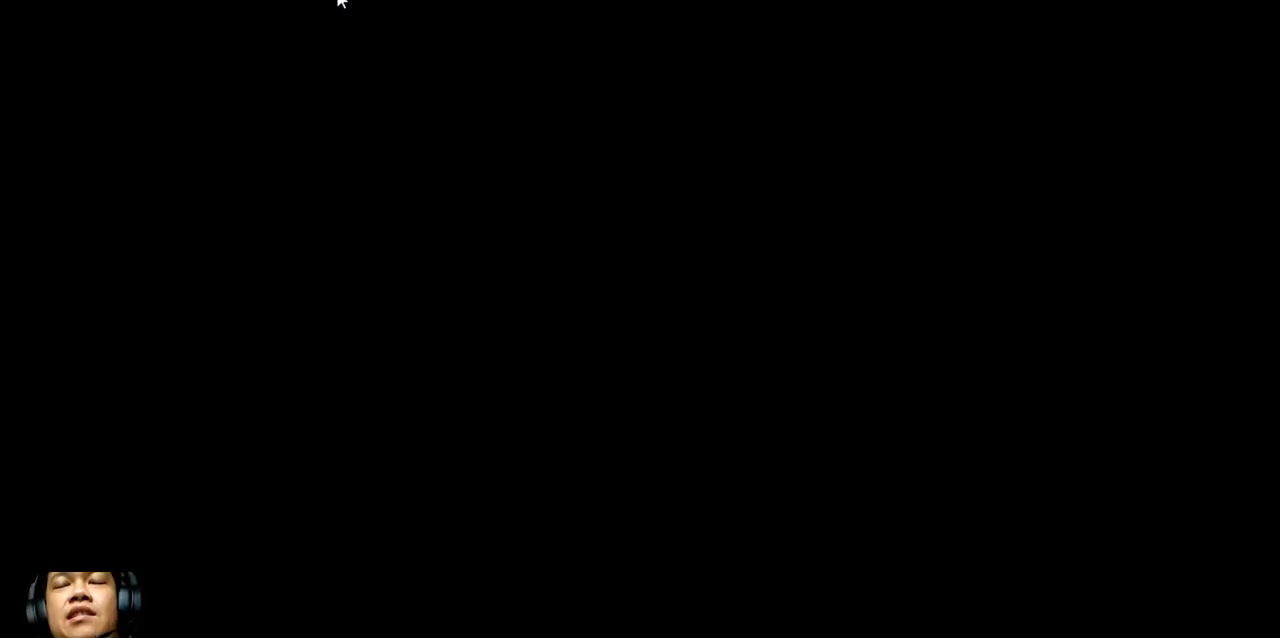
{"keys": [], "events": []}
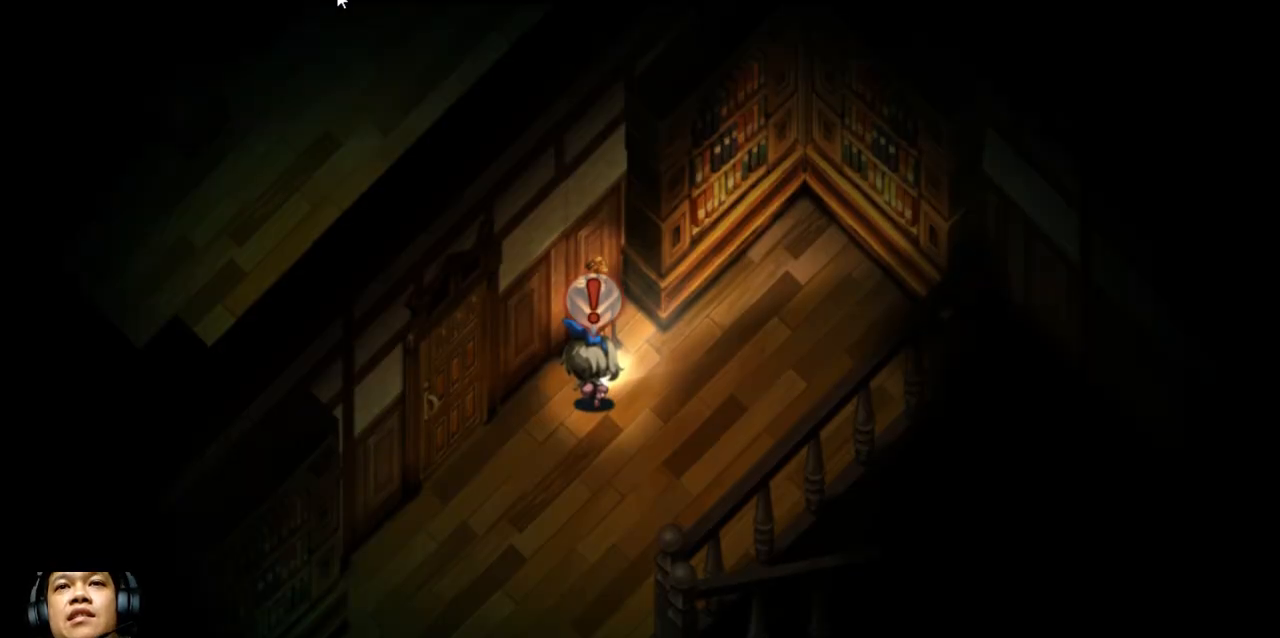
{"keys": [], "events": []}
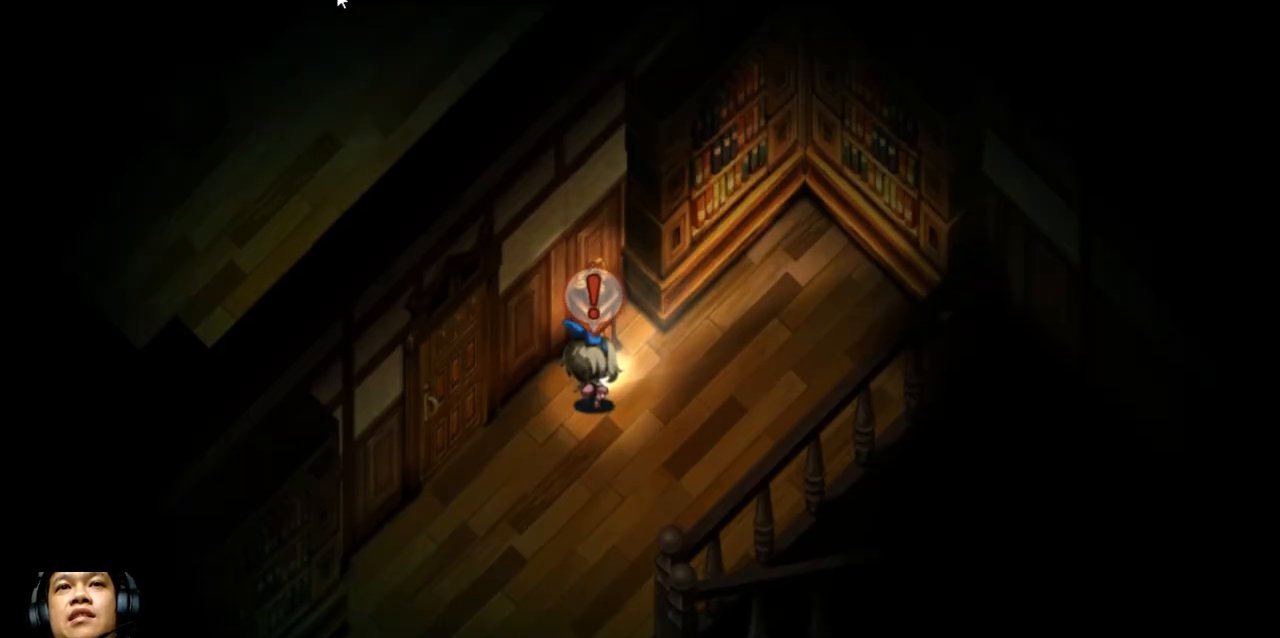
{"keys": ["down", "left"], "events": [[200, "left", "down"], [400, "down", "down"]]}
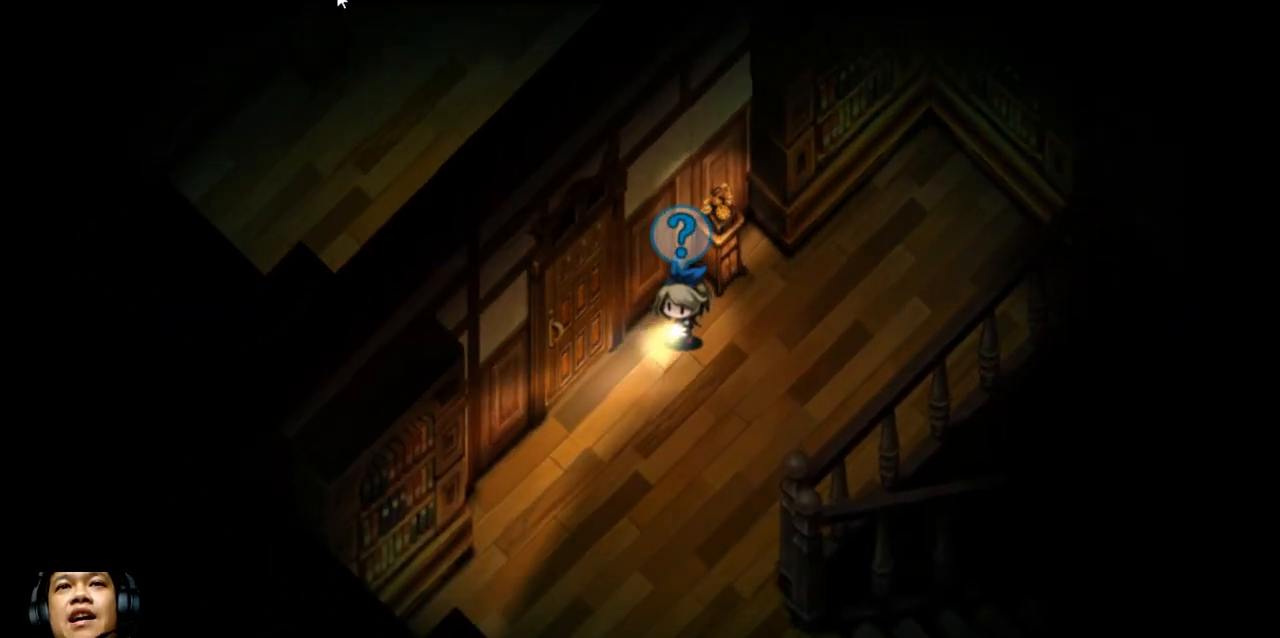
{"keys": ["left"], "events": [[400, "down", "up"]]}
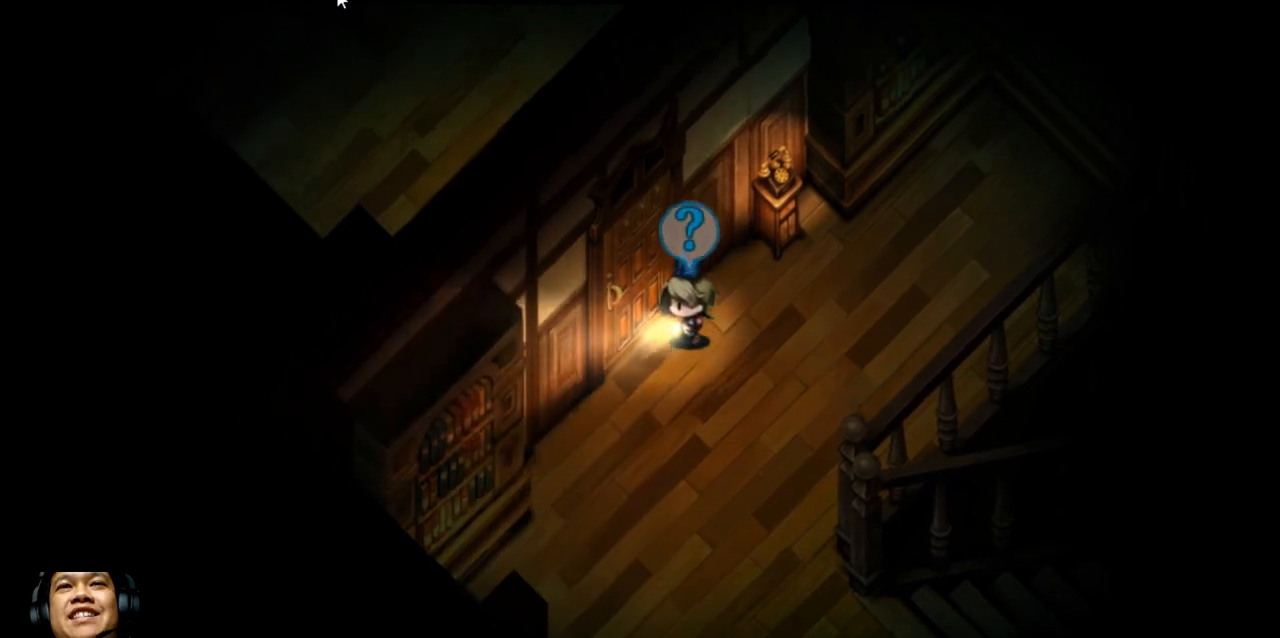
{"keys": [], "events": [[267, "z", "down"], [333, "left", "up"], [400, "z", "up"]]}
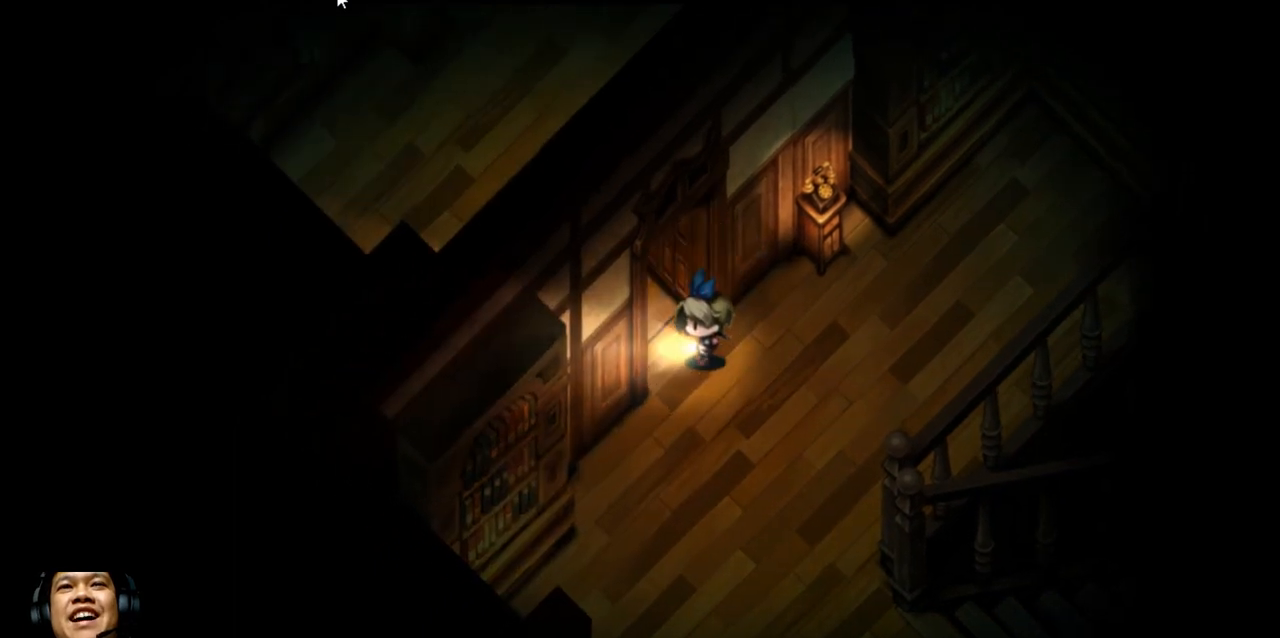
{"keys": ["left", "up"], "events": [[100, "left", "down"], [100, "up", "down"]]}
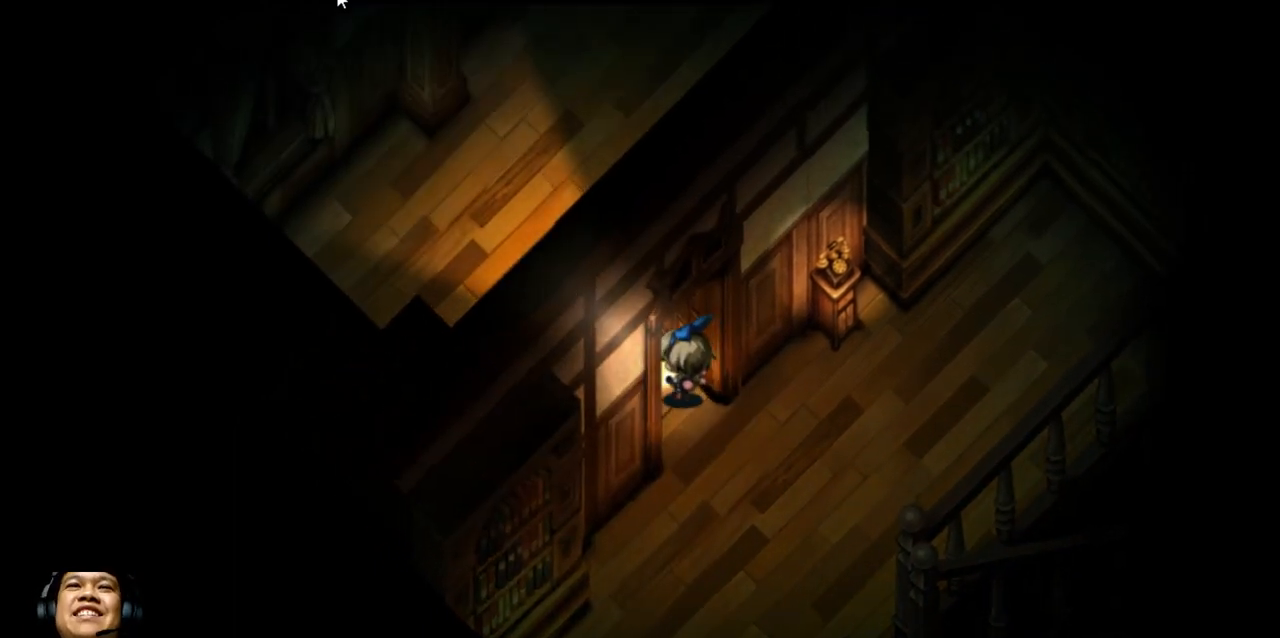
{"keys": ["left", "up"], "events": []}
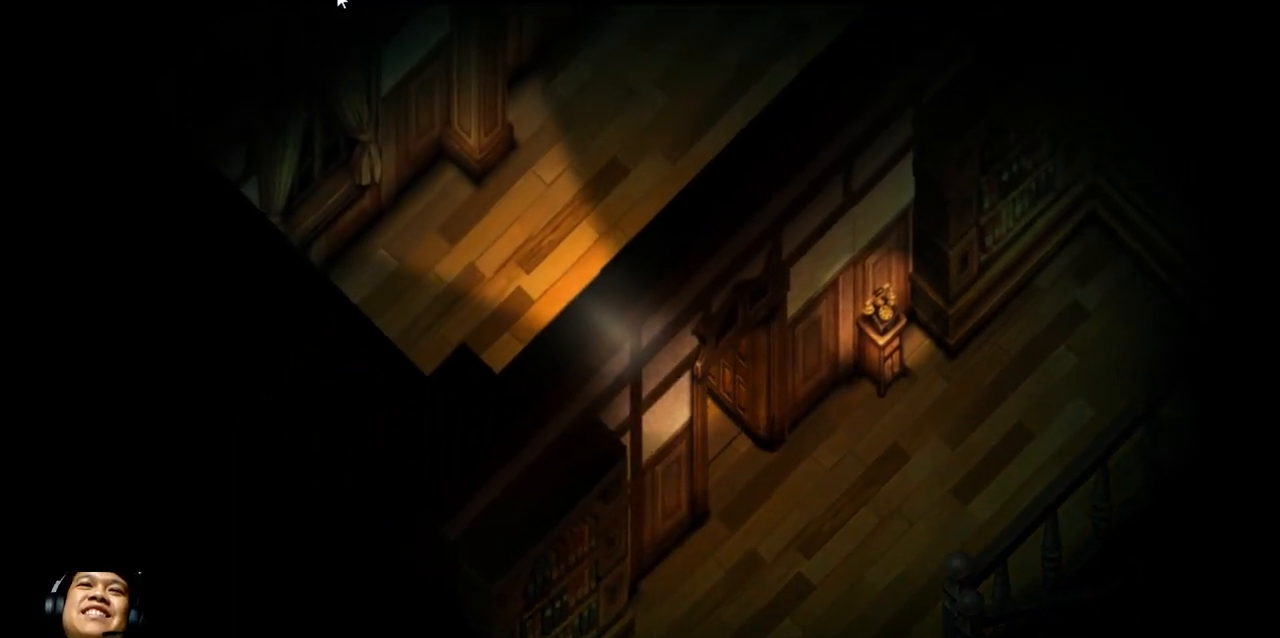
{"keys": ["left", "up"], "events": []}
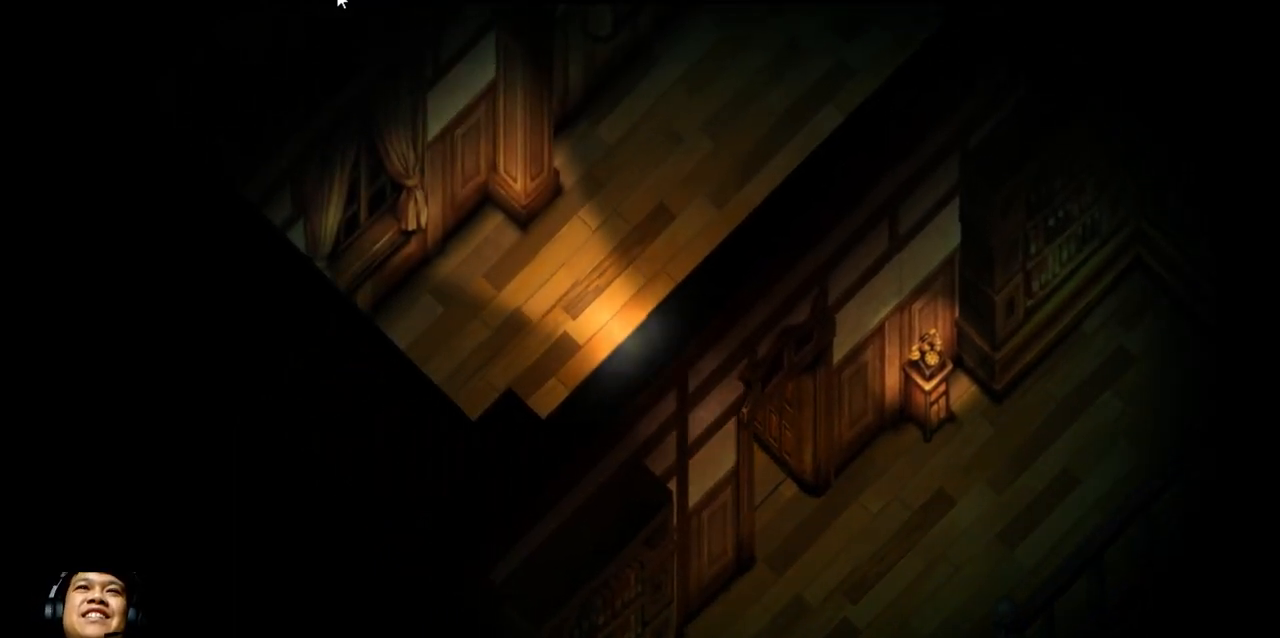
{"keys": ["up"], "events": [[167, "left", "up"]]}
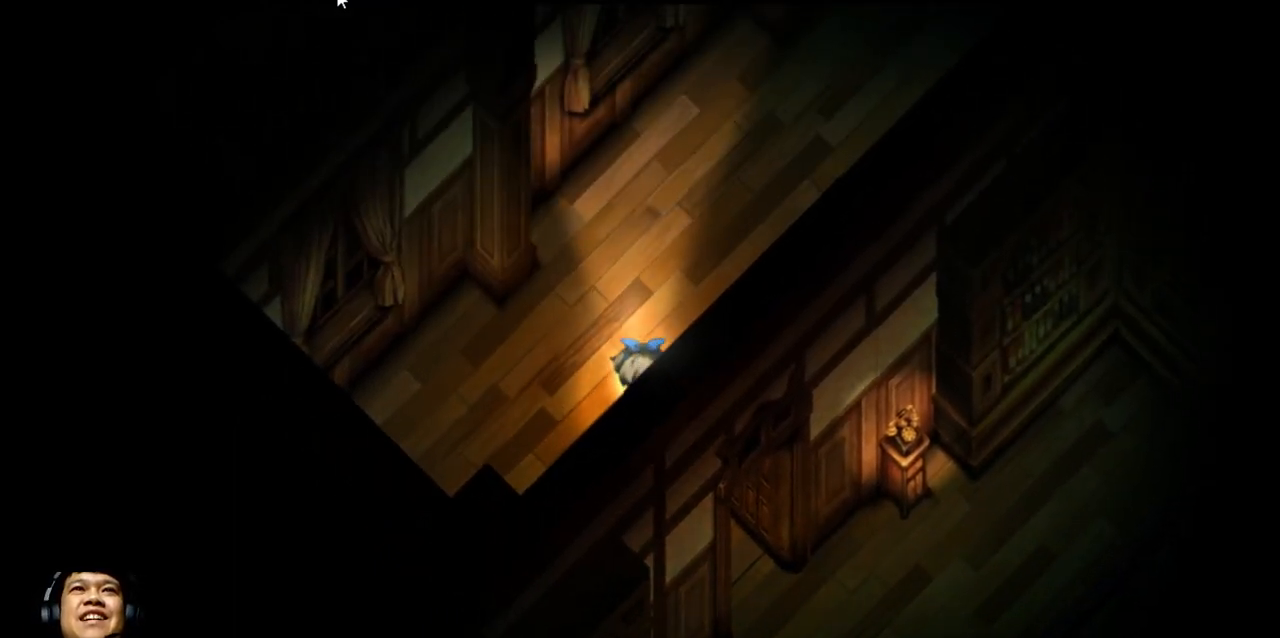
{"keys": ["right", "up"], "events": [[300, "right", "down"]]}
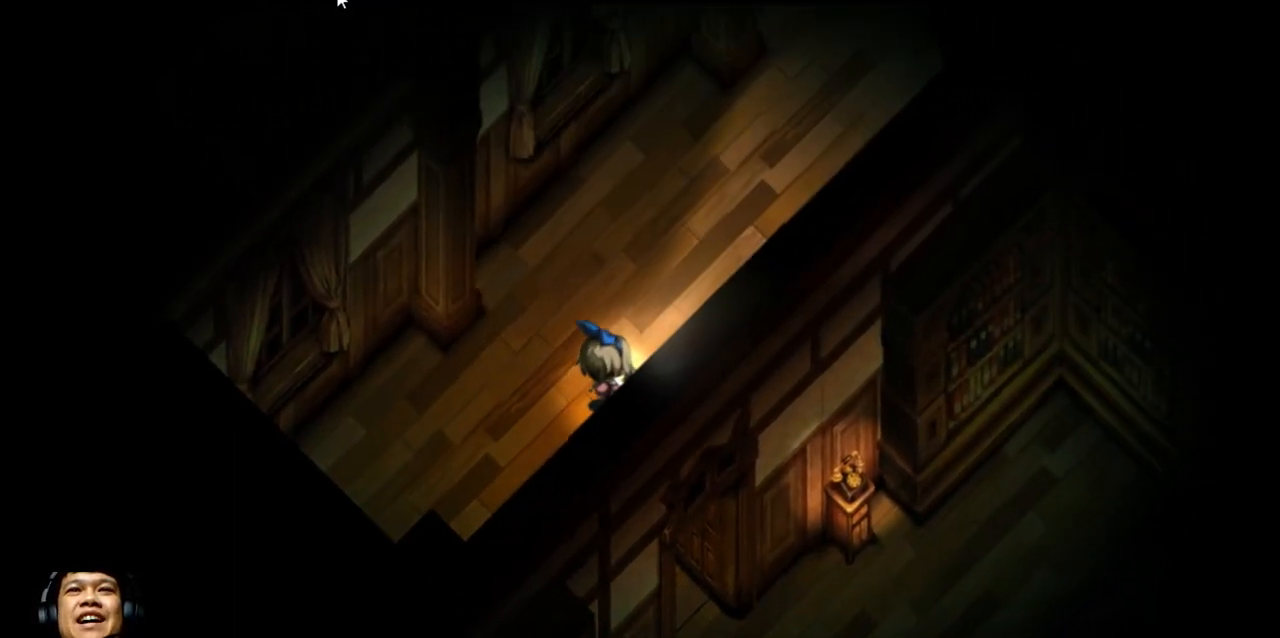
{"keys": ["right", "up"], "events": []}
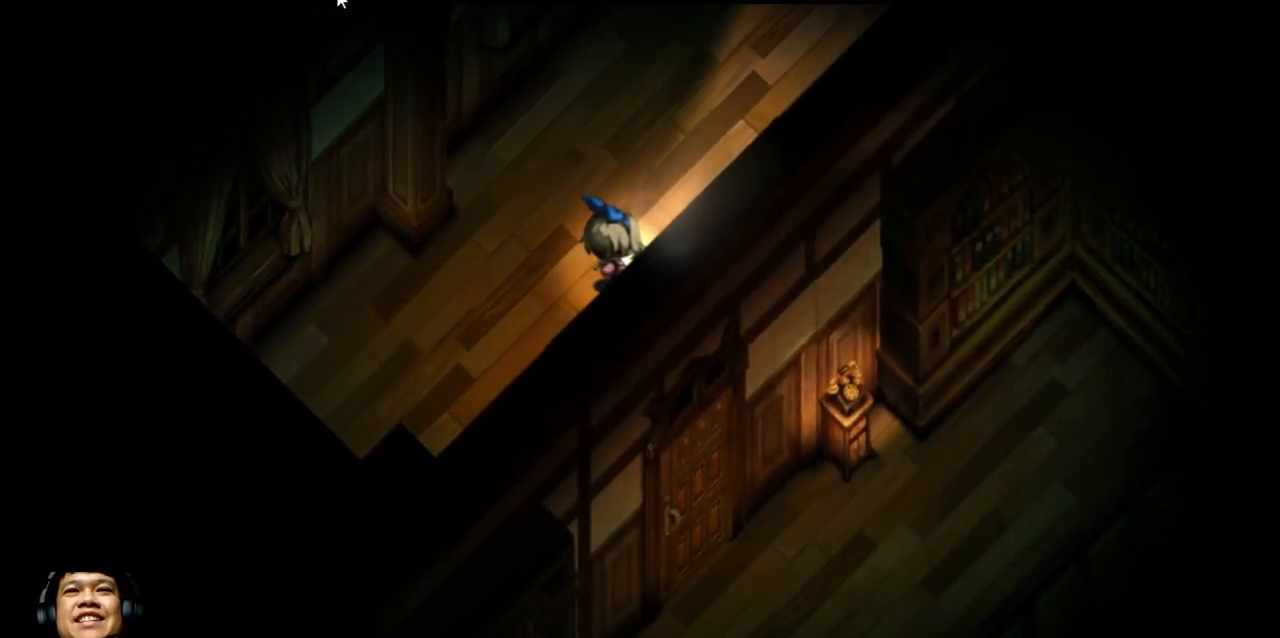
{"keys": [], "events": [[233, "right", "up"], [267, "up", "up"]]}
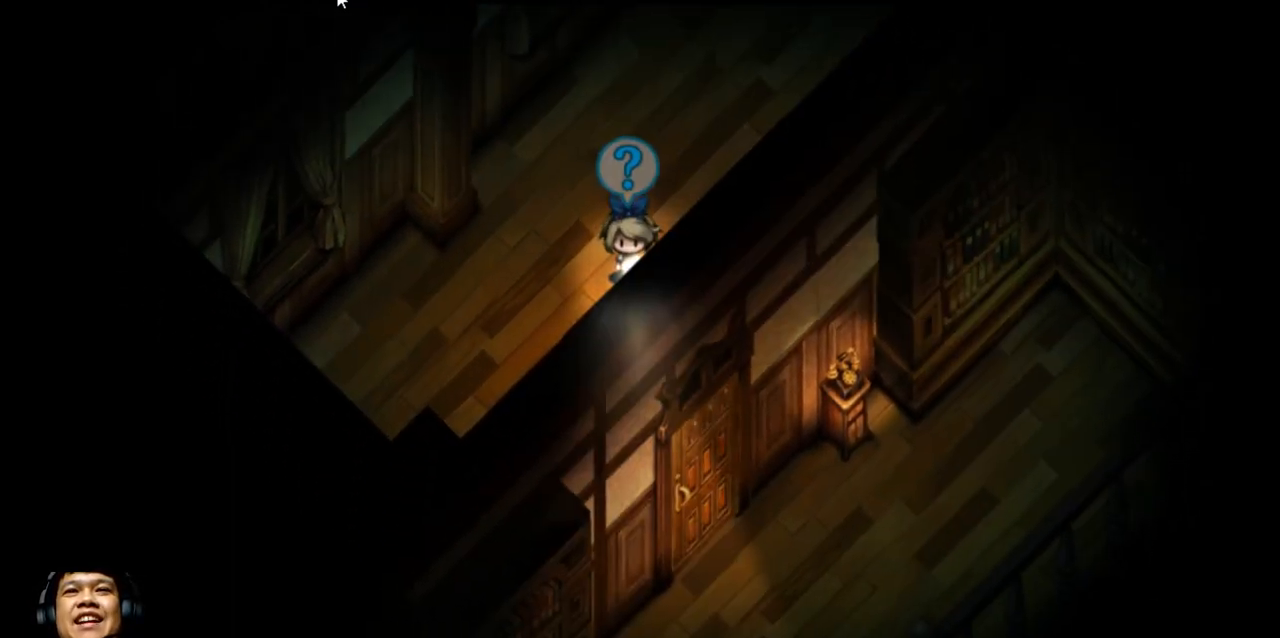
{"keys": [], "events": []}
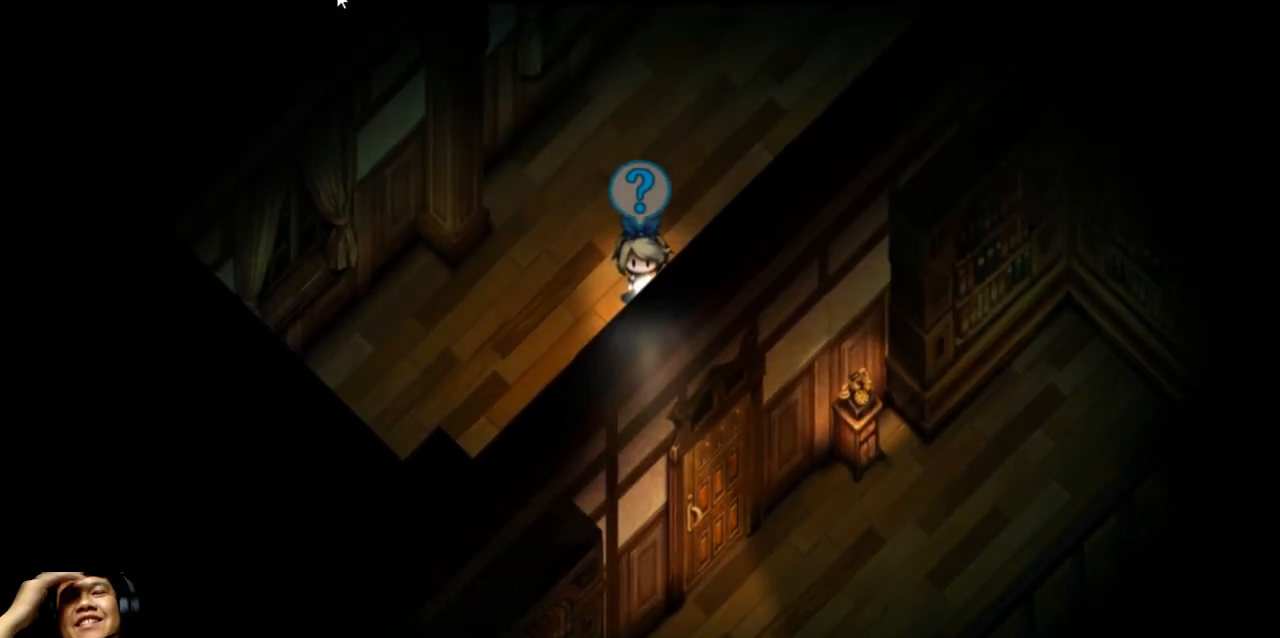
{"keys": [], "events": []}
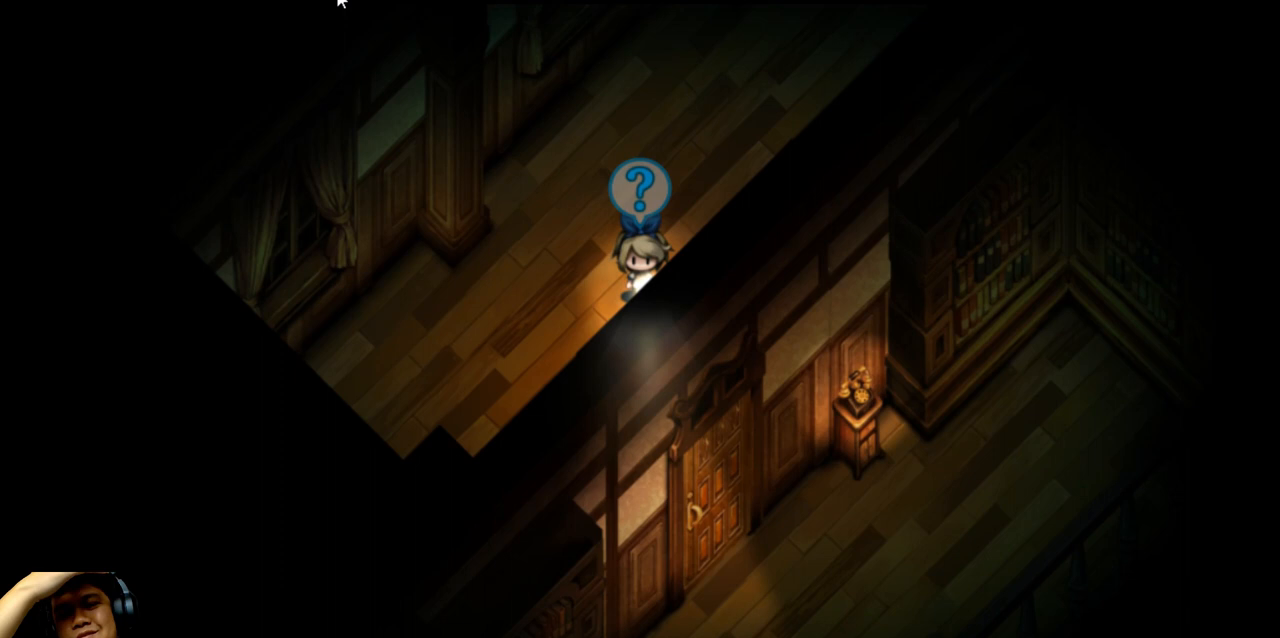
{"keys": ["e", "right", "up"], "events": [[267, "right", "down"], [300, "up", "down"], [400, "e", "down"]]}
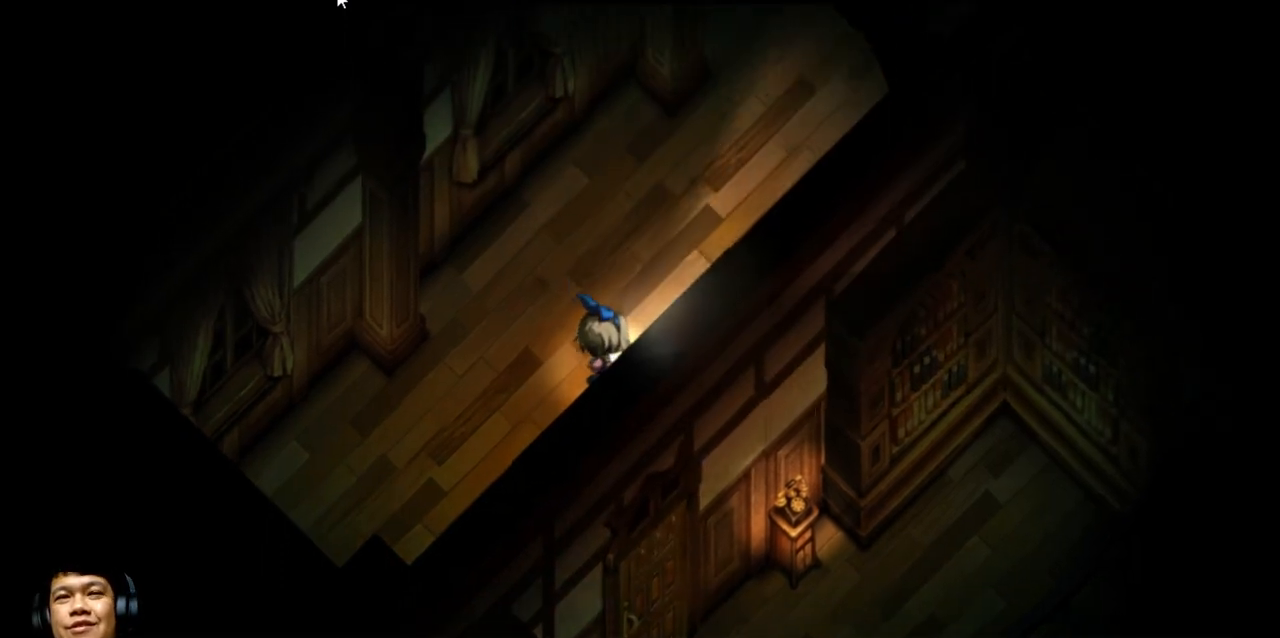
{"keys": ["e", "right", "up"], "events": []}
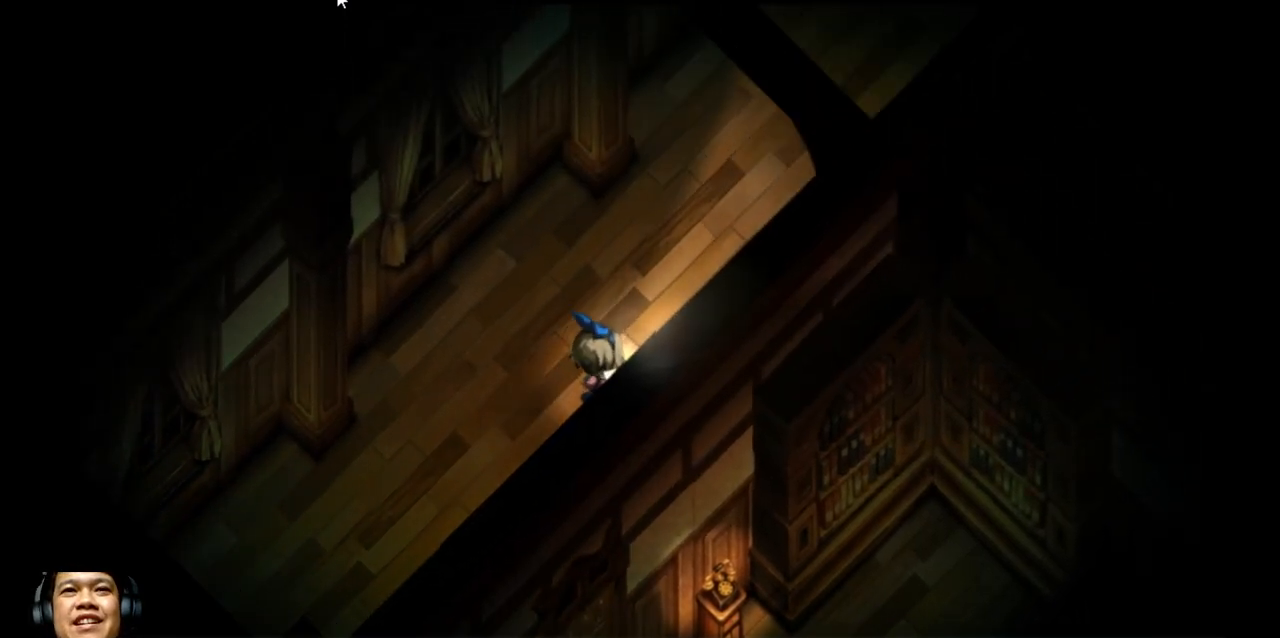
{"keys": ["e", "right", "up"], "events": []}
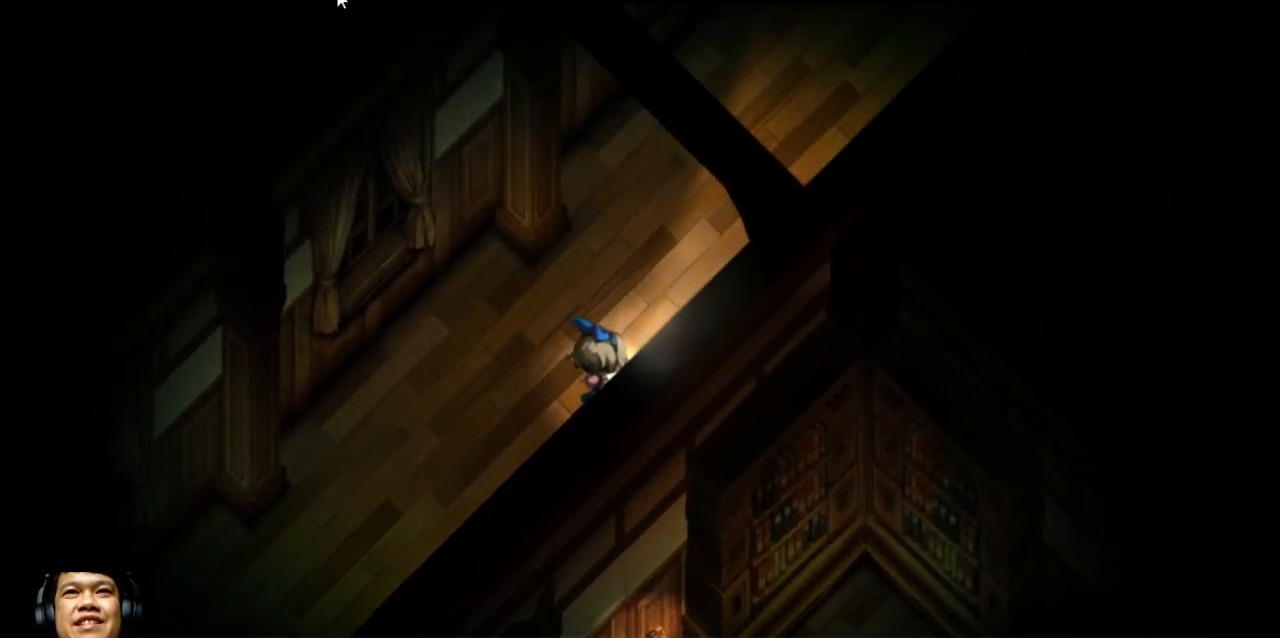
{"keys": ["e", "right", "up"], "events": []}
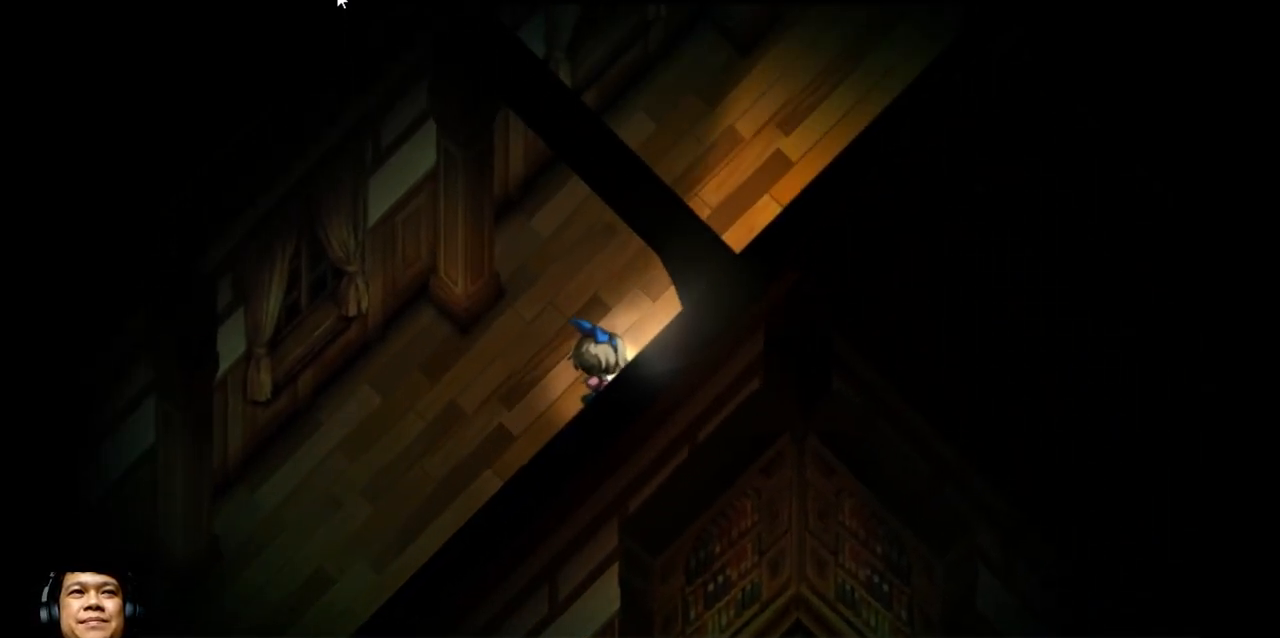
{"keys": ["e", "right", "up"], "events": []}
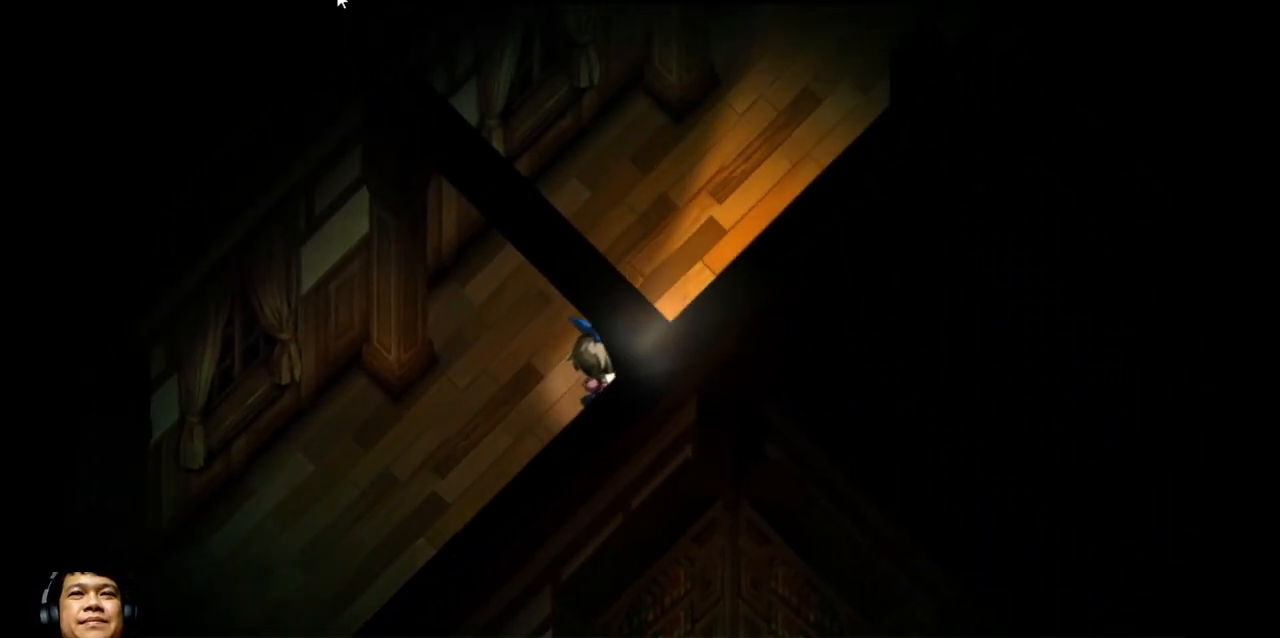
{"keys": ["e", "right", "up"], "events": []}
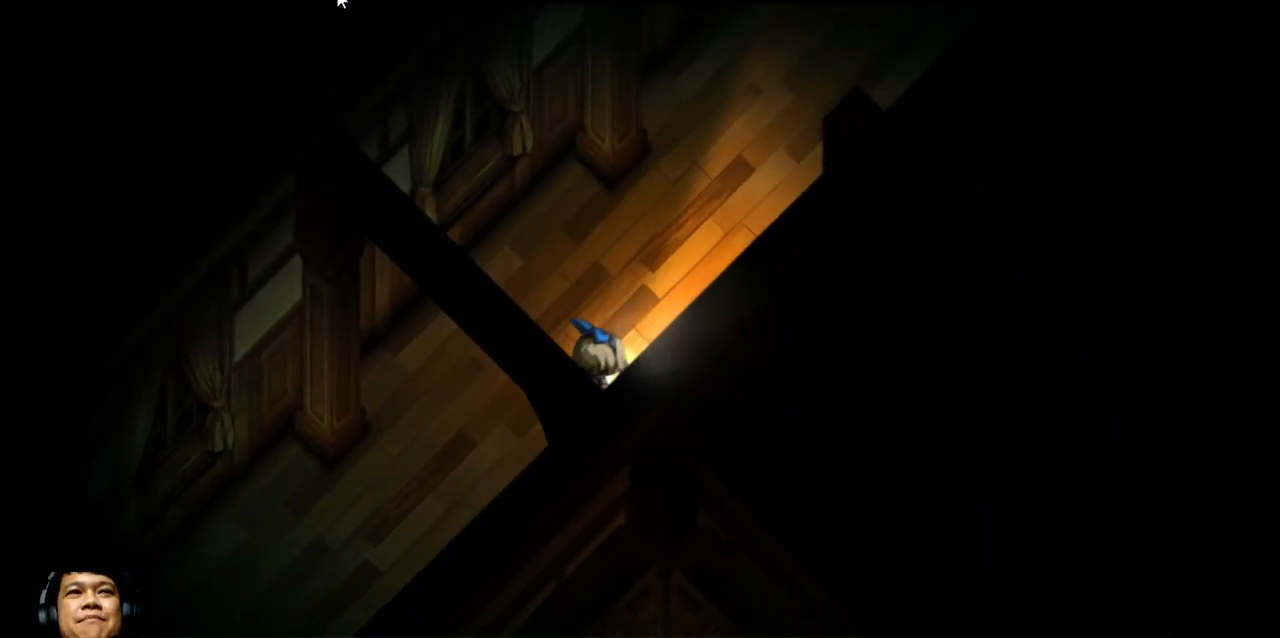
{"keys": ["e", "right", "up"], "events": []}
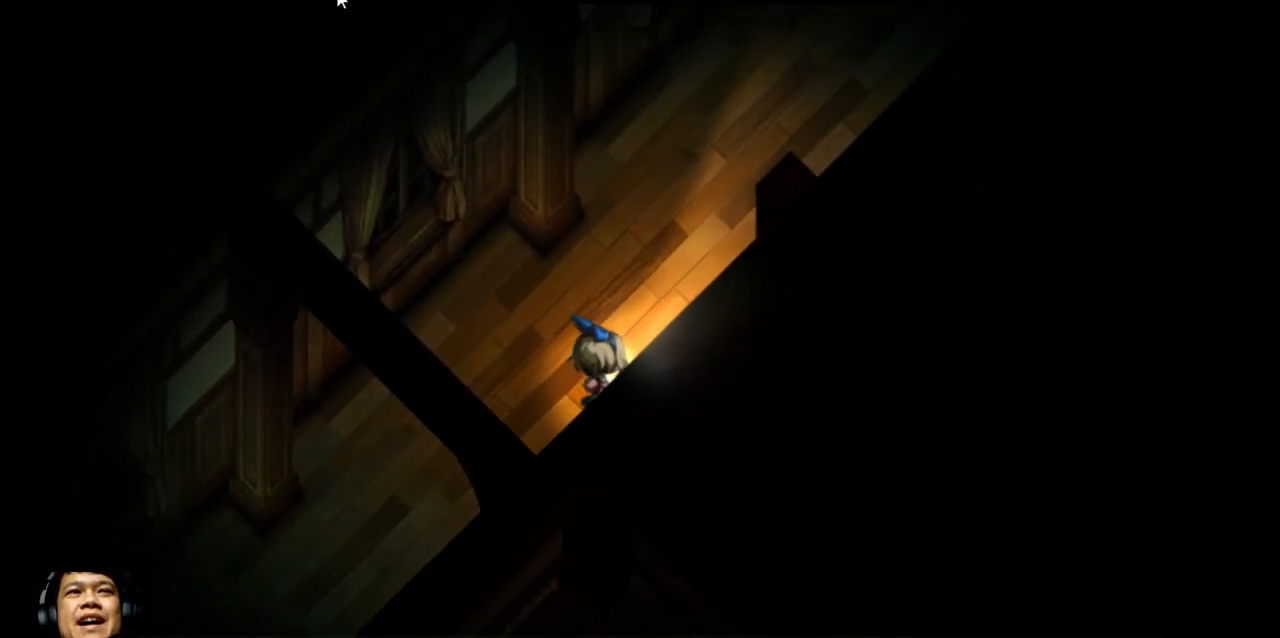
{"keys": ["right", "up"], "events": [[433, "e", "up"]]}
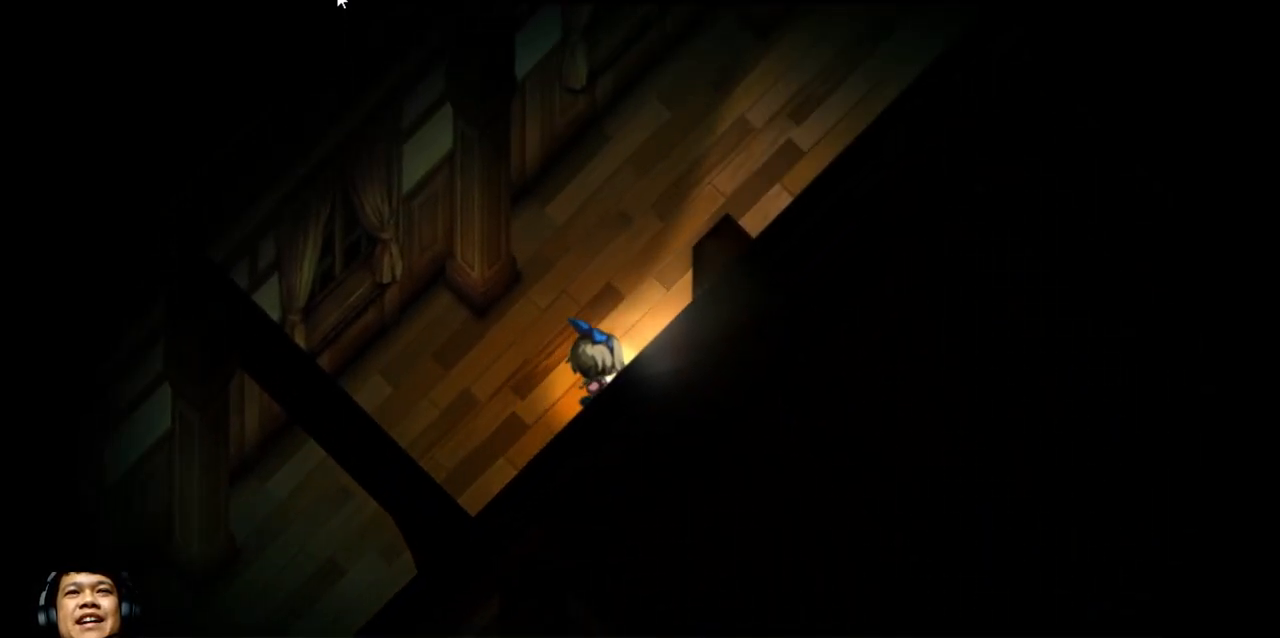
{"keys": ["right", "up"], "events": []}